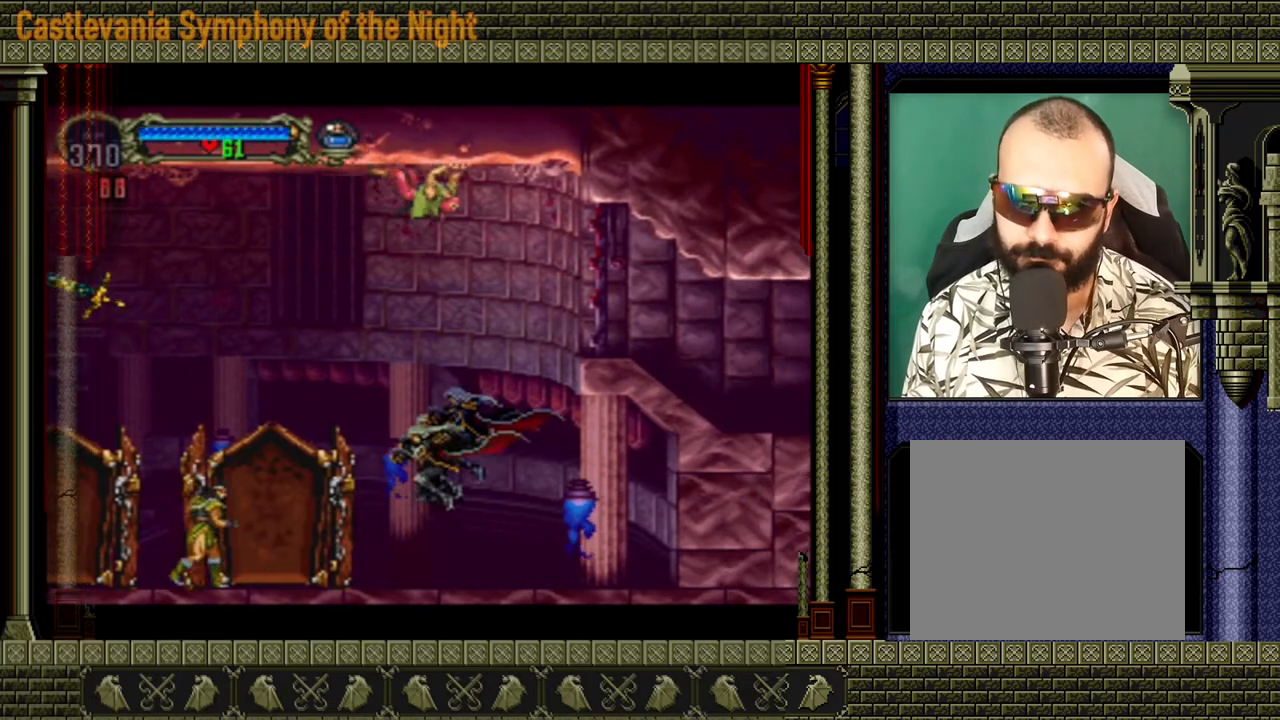
Gameplay with a controller (Xbox layout); each line is a JSON object with the inputs held at the frame after it. "events" lists button and stick changes between this image and that frame as [ms after this image, input, new state], when the widget could be followed in between. Not read: L3 R3.
{"buttons": [], "left_stick": "down", "right_stick": "center", "events": [[200, "left_stick", "down-left"], [240, "X", "down"], [360, "X", "up"], [360, "left_stick", "down"]]}
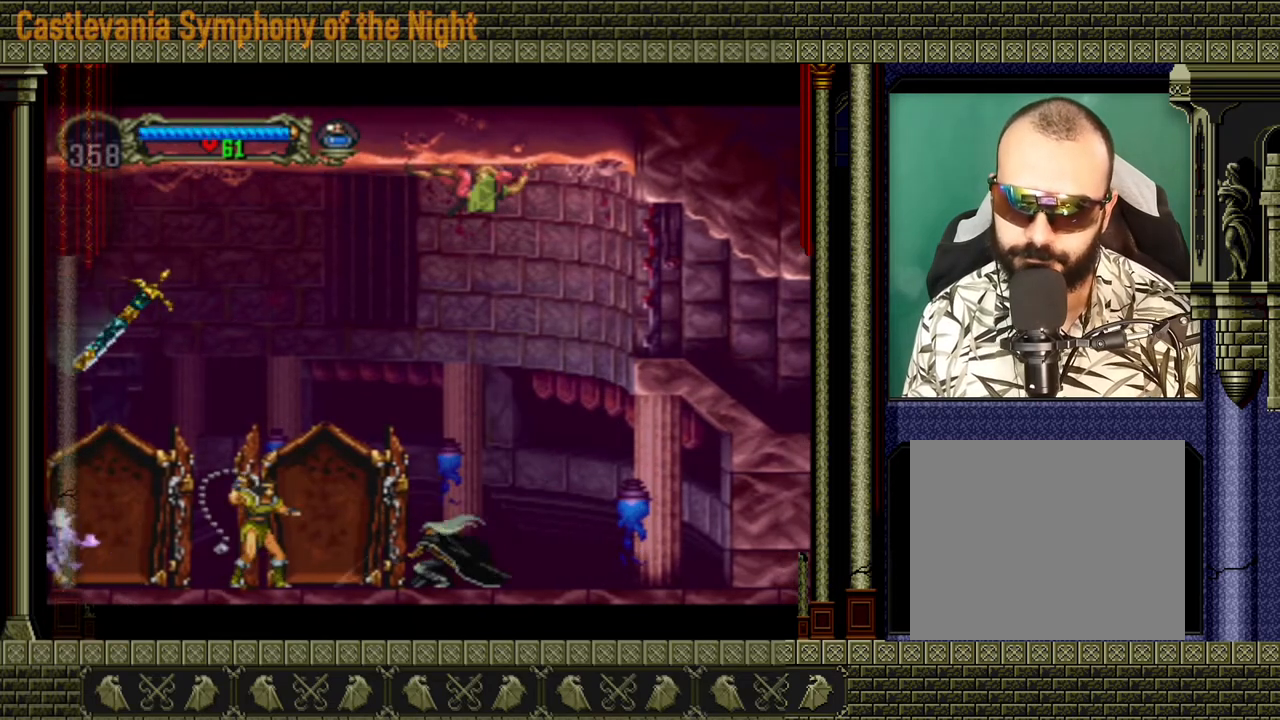
{"buttons": [], "left_stick": "down-left", "right_stick": "center", "events": [[120, "left_stick", "down-left"], [280, "left_stick", "down"], [320, "X", "down"], [440, "X", "up"], [520, "left_stick", "down-left"]]}
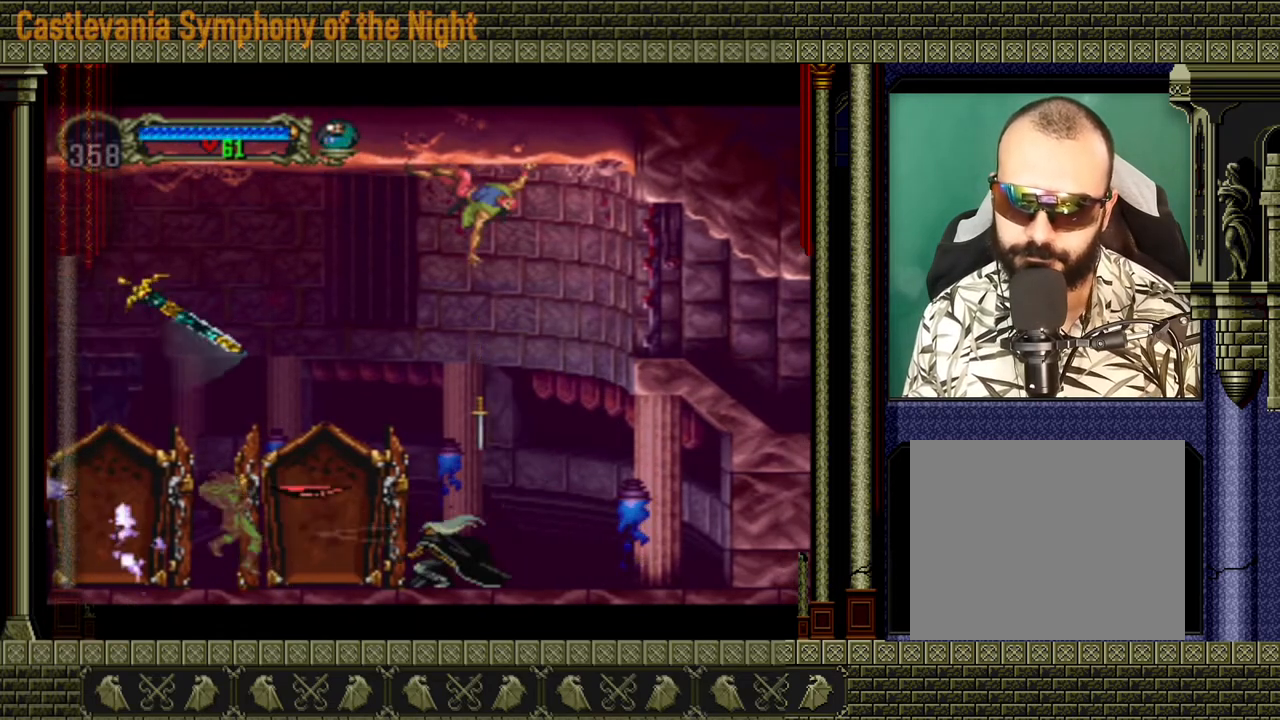
{"buttons": [], "left_stick": "left", "right_stick": "center", "events": [[40, "left_stick", "left"], [360, "left_stick", "center"], [440, "left_stick", "left"]]}
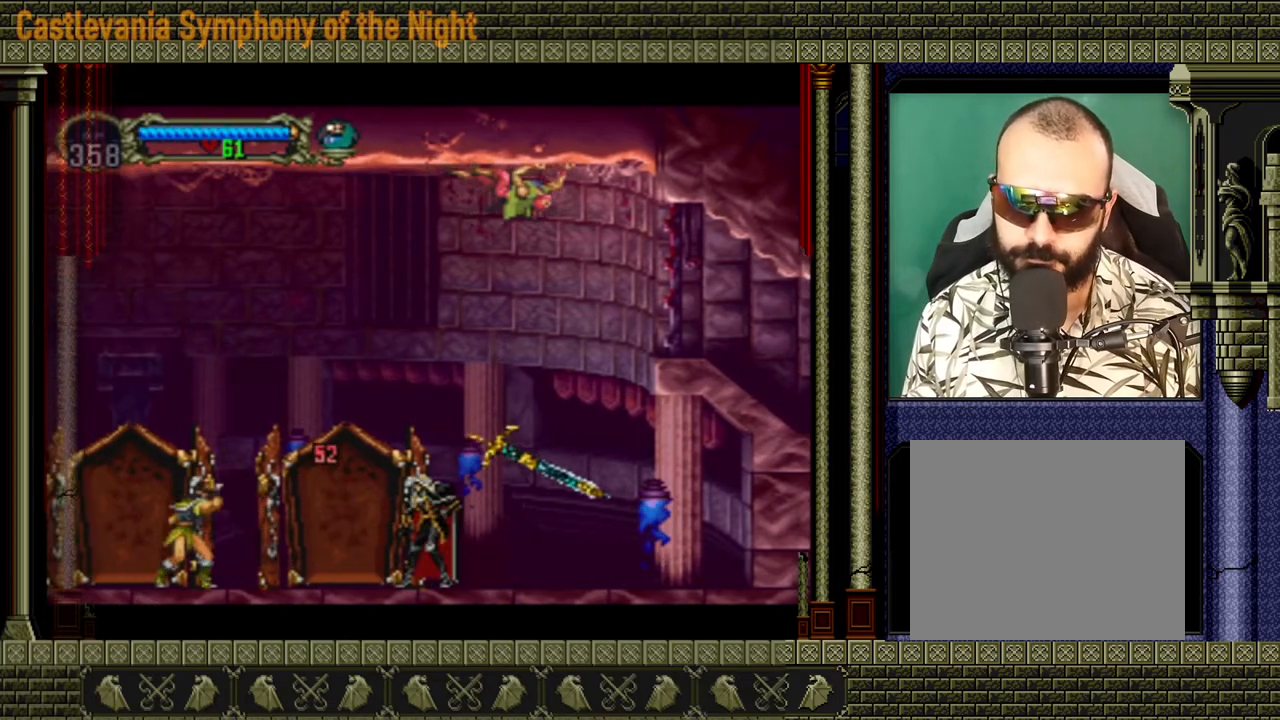
{"buttons": [], "left_stick": "down", "right_stick": "center", "events": [[360, "X", "down"], [360, "left_stick", "down"], [440, "X", "up"]]}
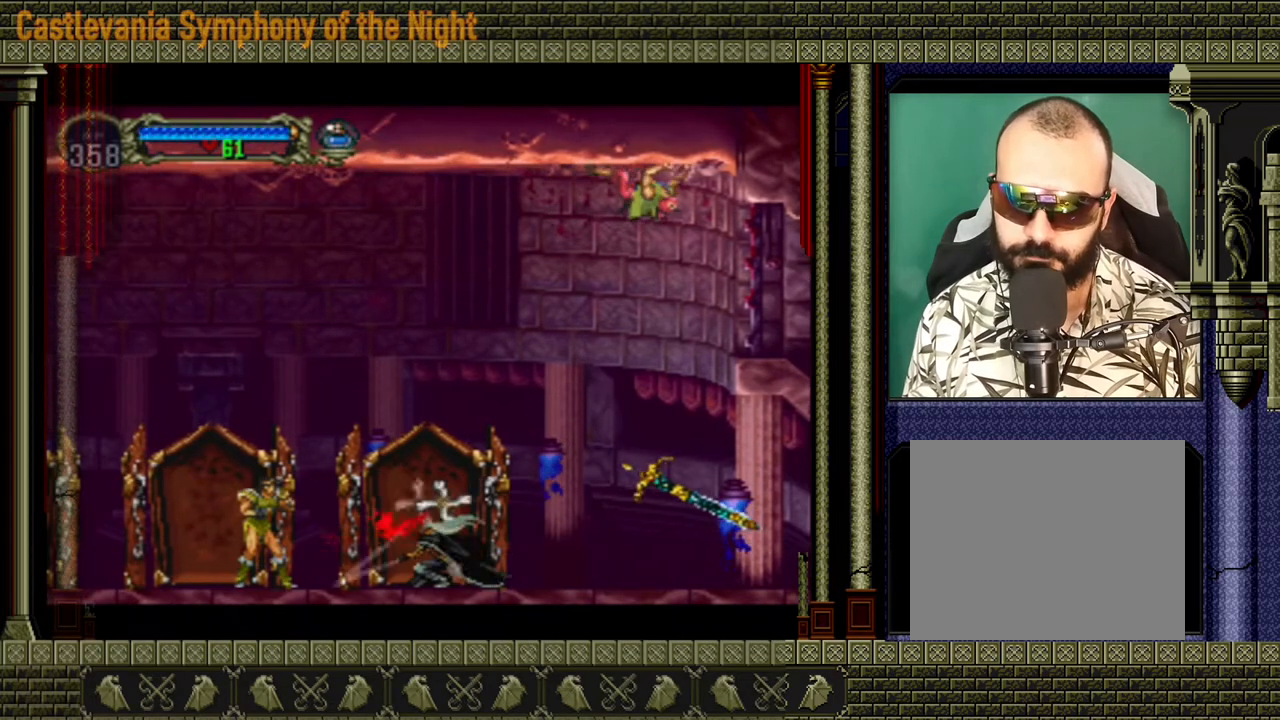
{"buttons": ["X"], "left_stick": "left", "right_stick": "center", "events": [[360, "left_stick", "left"], [440, "X", "down"]]}
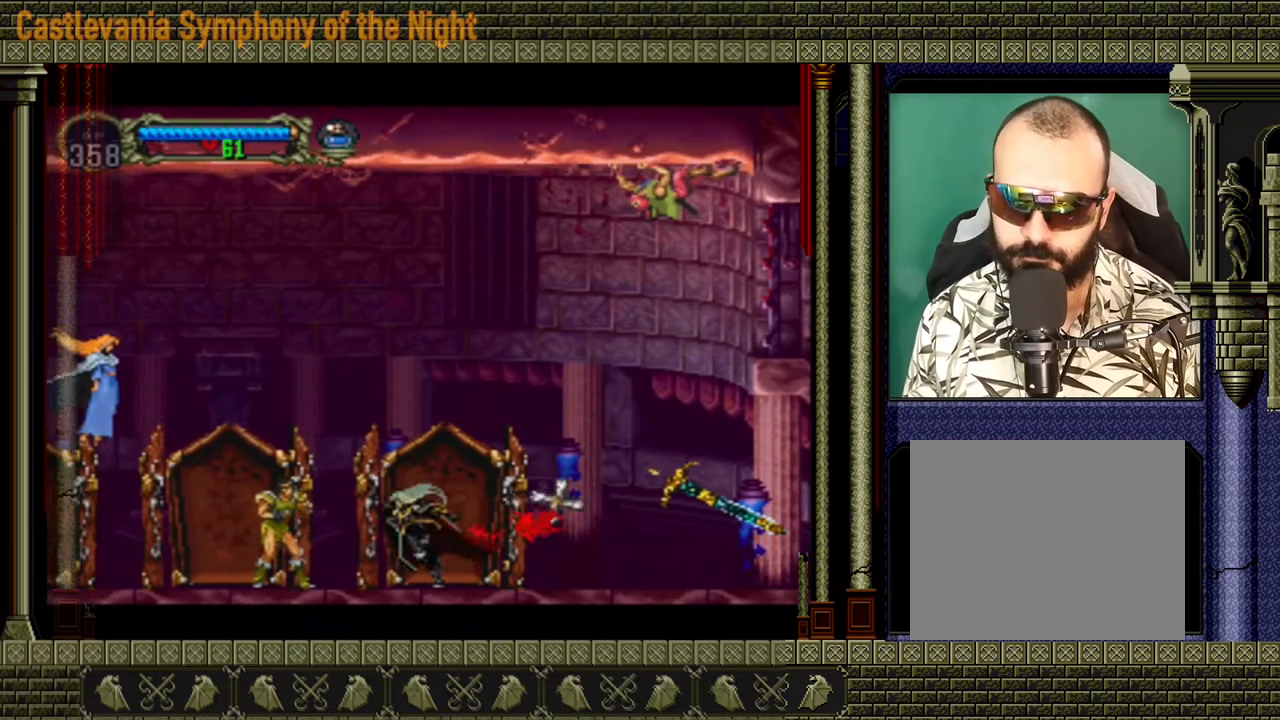
{"buttons": [], "left_stick": "left", "right_stick": "center", "events": [[80, "X", "up"], [80, "left_stick", "center"], [400, "left_stick", "left"]]}
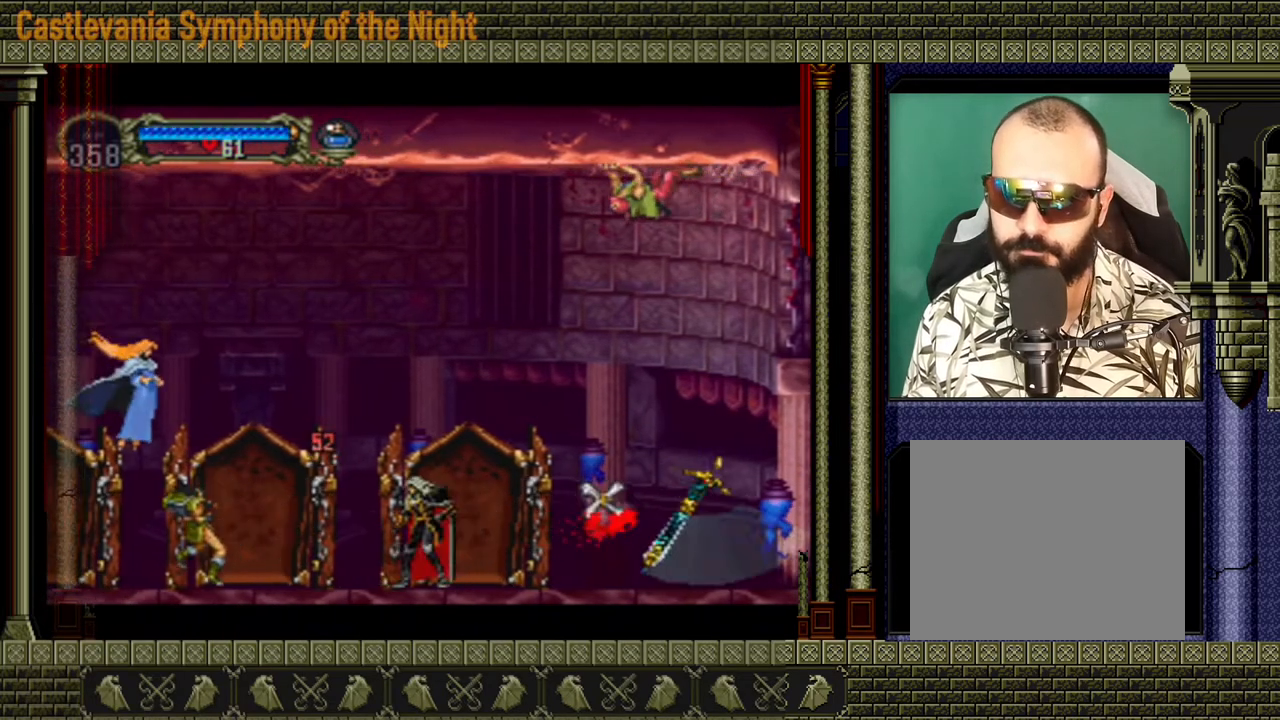
{"buttons": [], "left_stick": "right", "right_stick": "center", "events": [[120, "A", "down"], [200, "left_stick", "up-right"], [320, "left_stick", "right"], [400, "A", "up"]]}
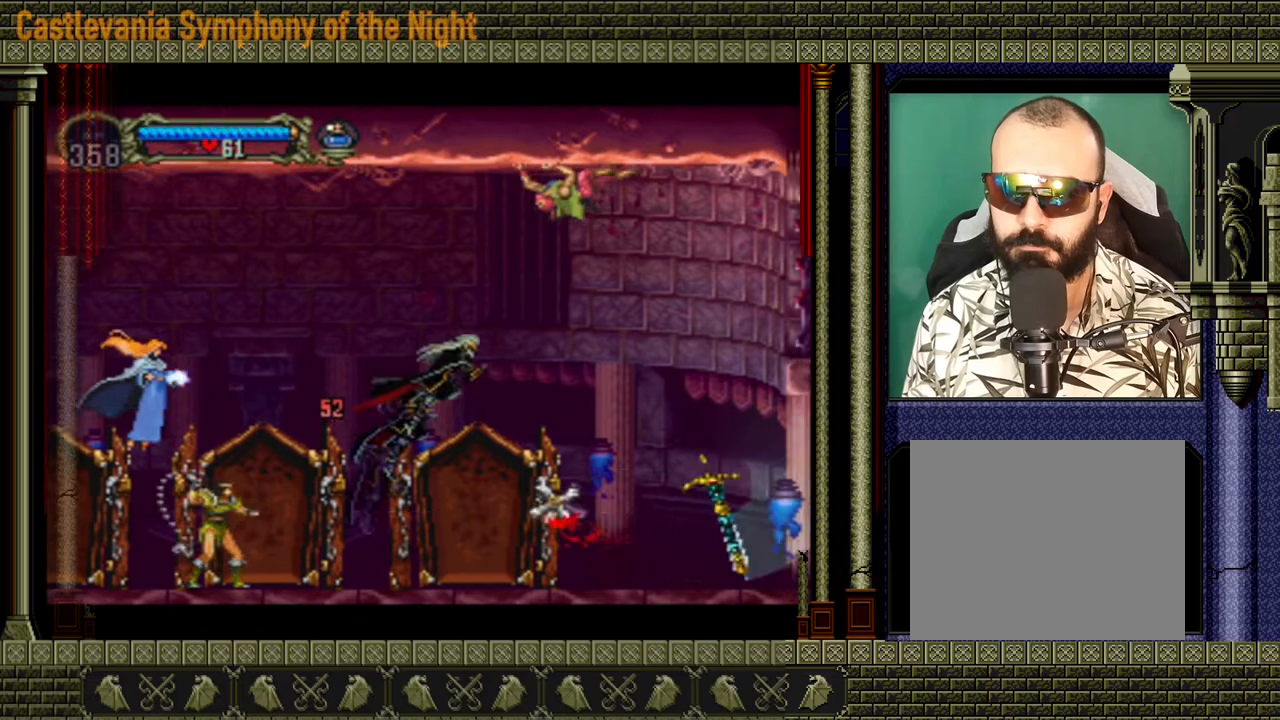
{"buttons": [], "left_stick": "center", "right_stick": "center", "events": [[40, "A", "down"], [120, "A", "up"], [200, "left_stick", "down-right"], [320, "A", "down"], [400, "A", "up"], [520, "left_stick", "center"]]}
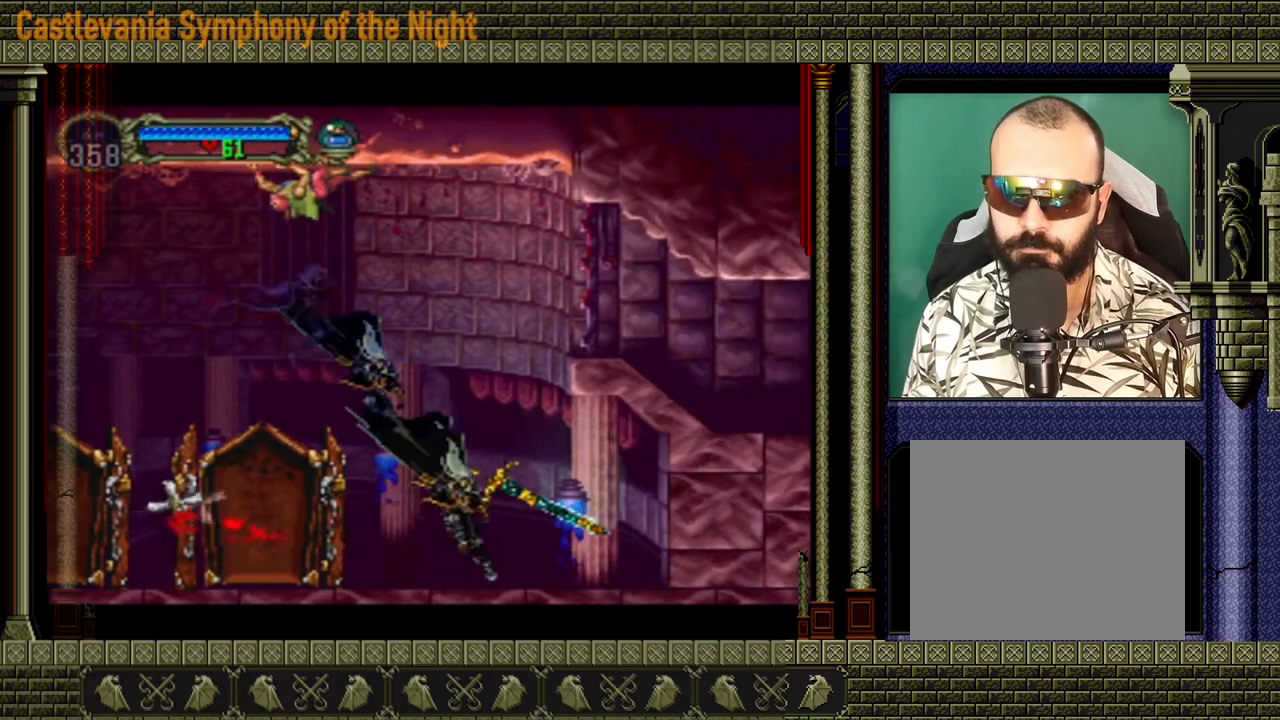
{"buttons": [], "left_stick": "center", "right_stick": "center", "events": []}
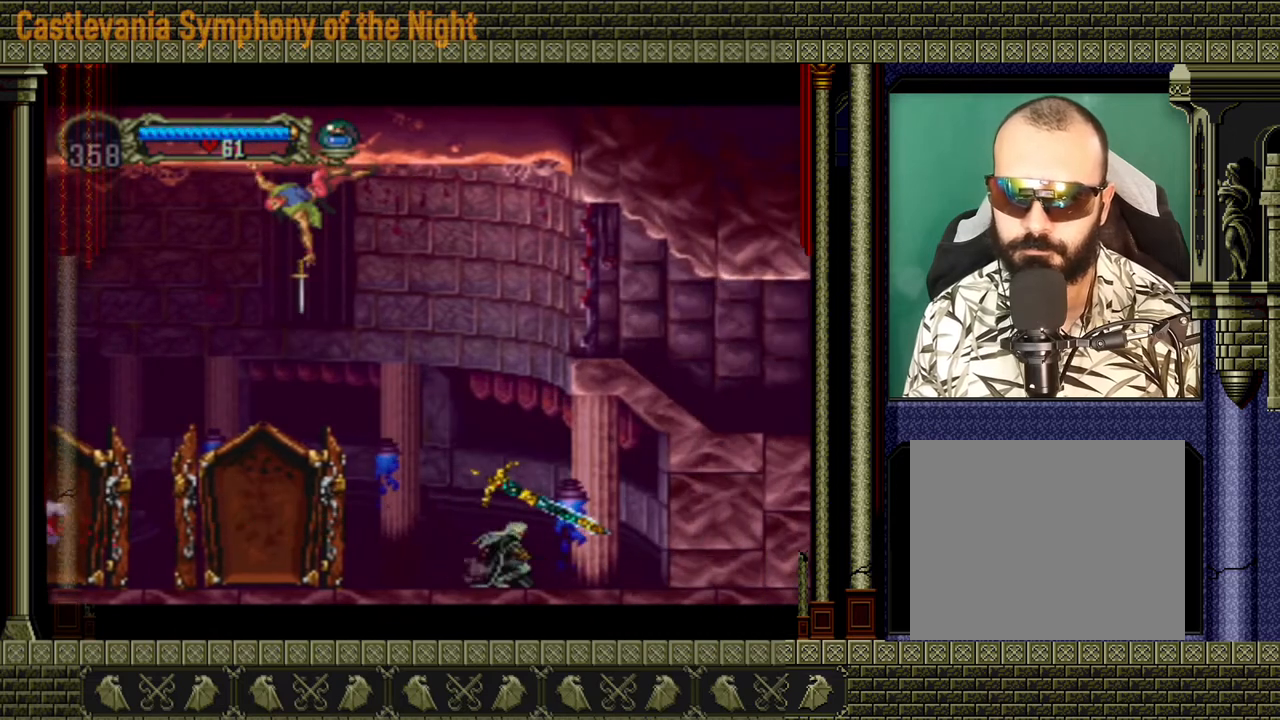
{"buttons": [], "left_stick": "down", "right_stick": "center", "events": [[240, "left_stick", "left"], [400, "left_stick", "up"], [520, "left_stick", "down"]]}
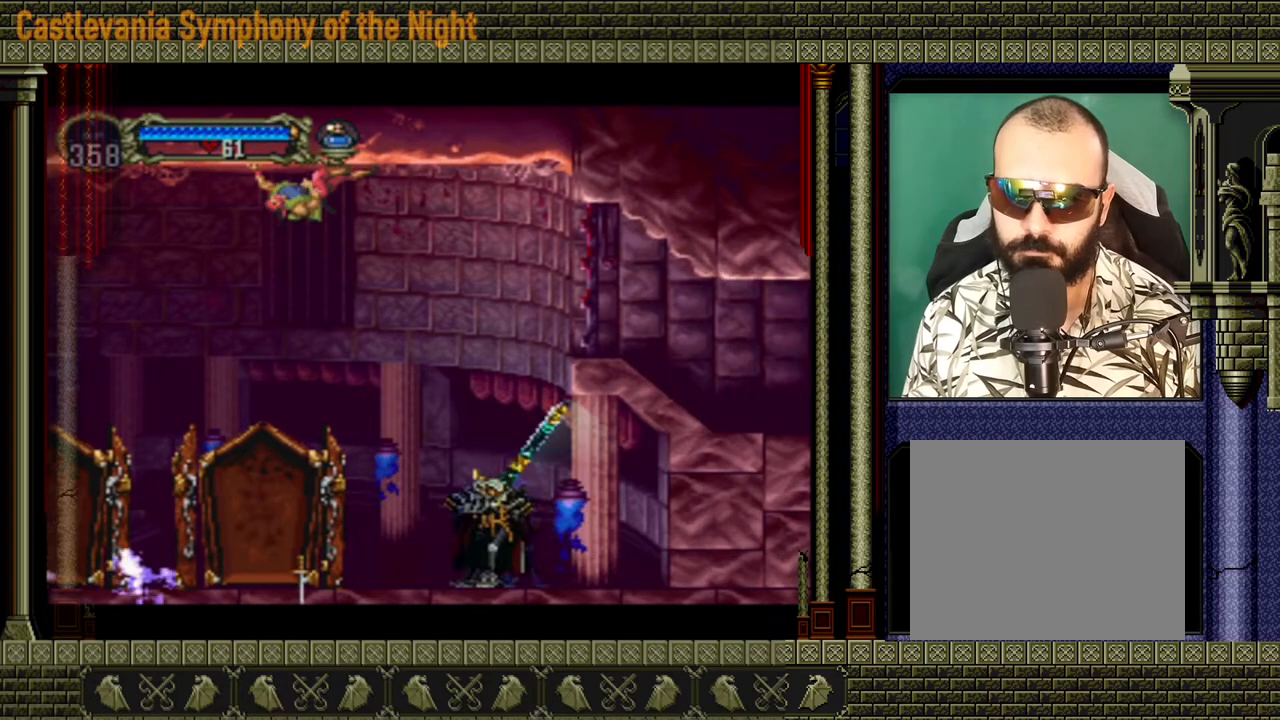
{"buttons": ["X"], "left_stick": "down-right", "right_stick": "center", "events": [[80, "left_stick", "down-left"], [200, "left_stick", "up-left"], [320, "left_stick", "up-right"], [400, "X", "down"], [440, "left_stick", "down-right"]]}
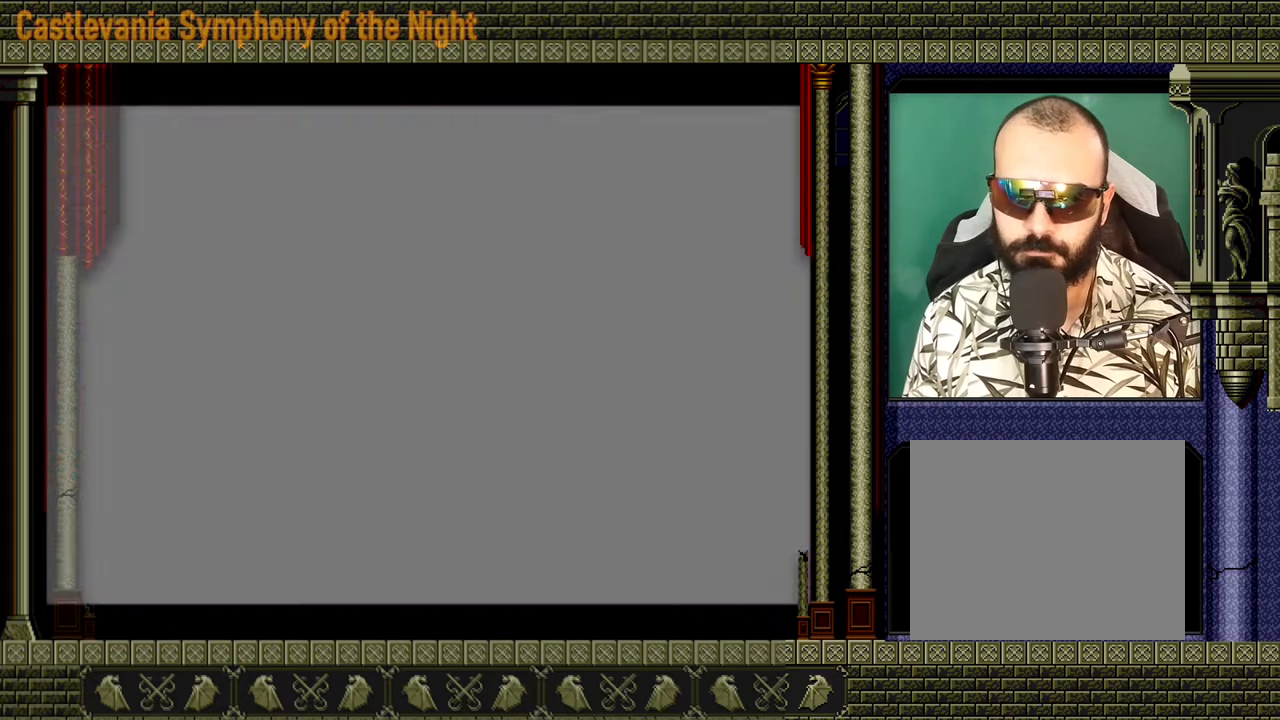
{"buttons": [], "left_stick": "center", "right_stick": "center", "events": [[40, "X", "up"], [40, "left_stick", "center"]]}
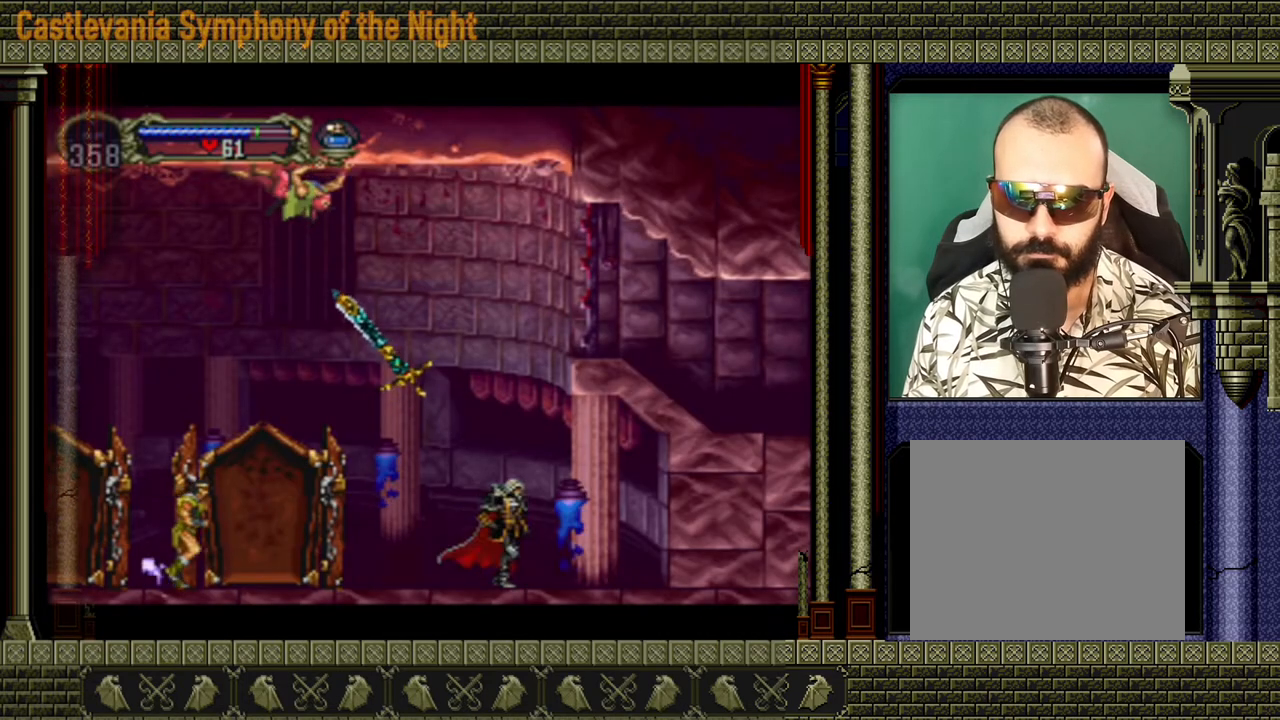
{"buttons": [], "left_stick": "center", "right_stick": "center", "events": []}
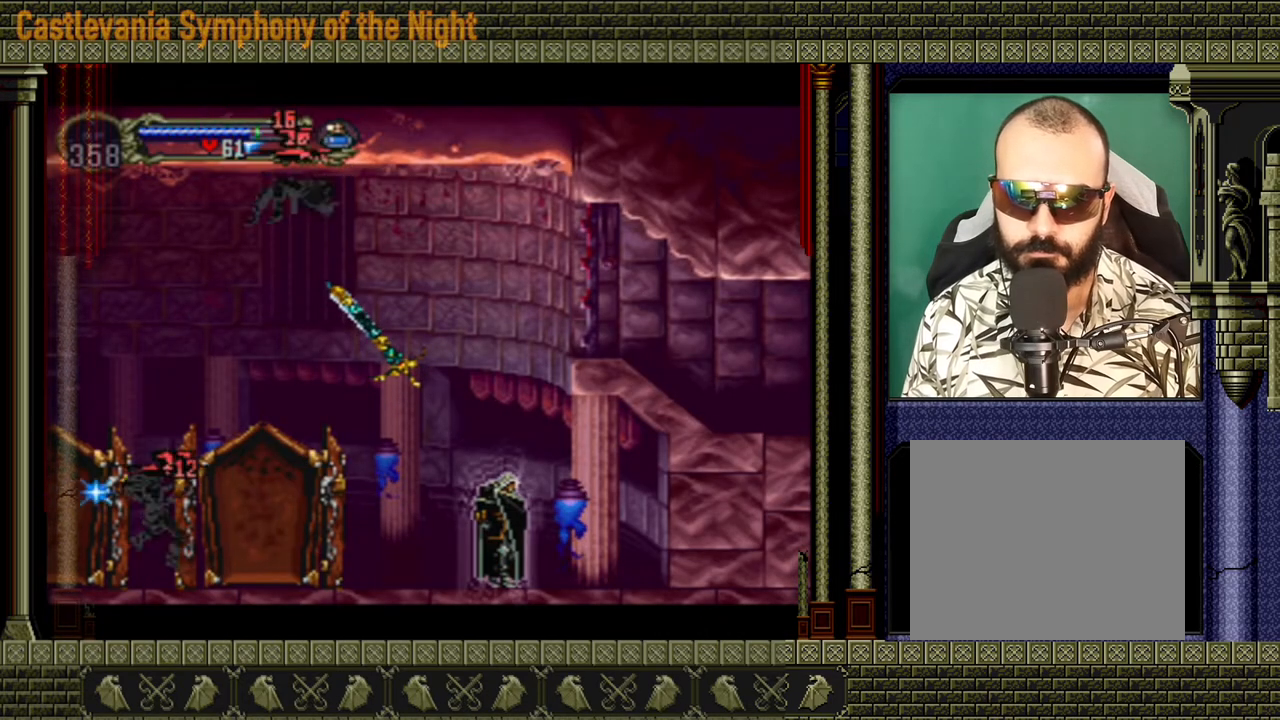
{"buttons": [], "left_stick": "left", "right_stick": "center", "events": [[160, "left_stick", "left"]]}
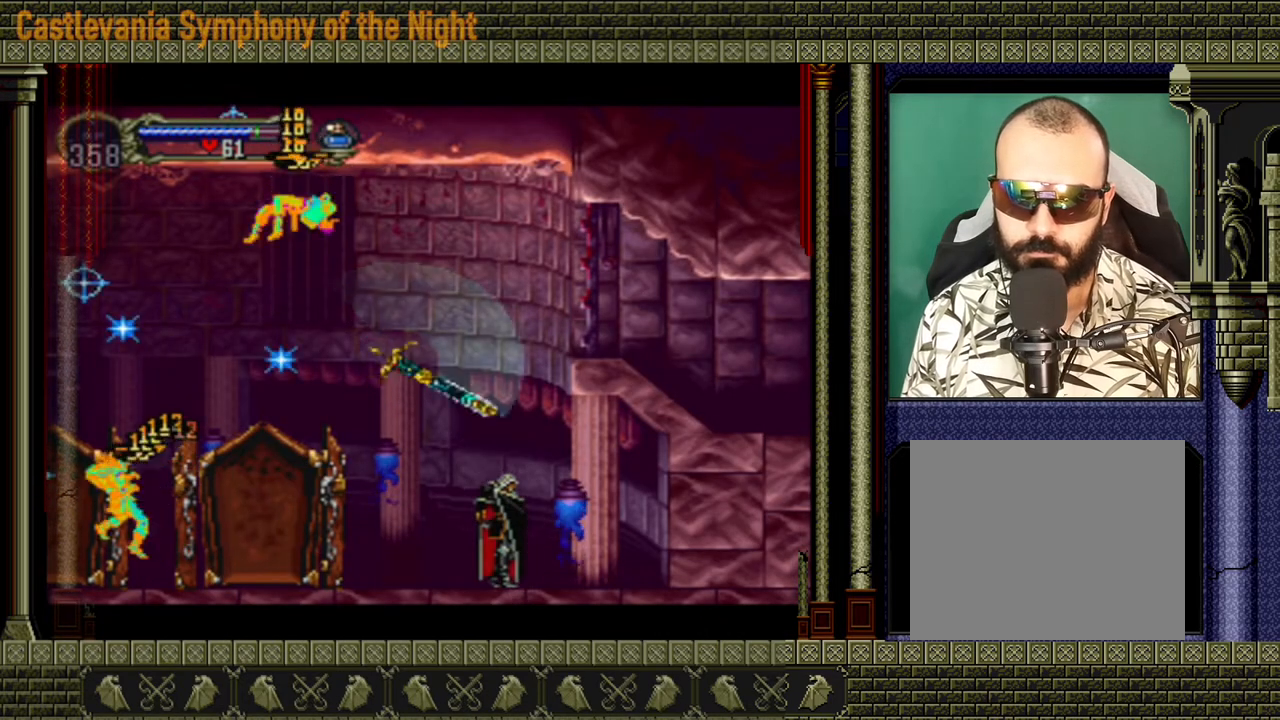
{"buttons": [], "left_stick": "center", "right_stick": "center", "events": [[400, "left_stick", "center"]]}
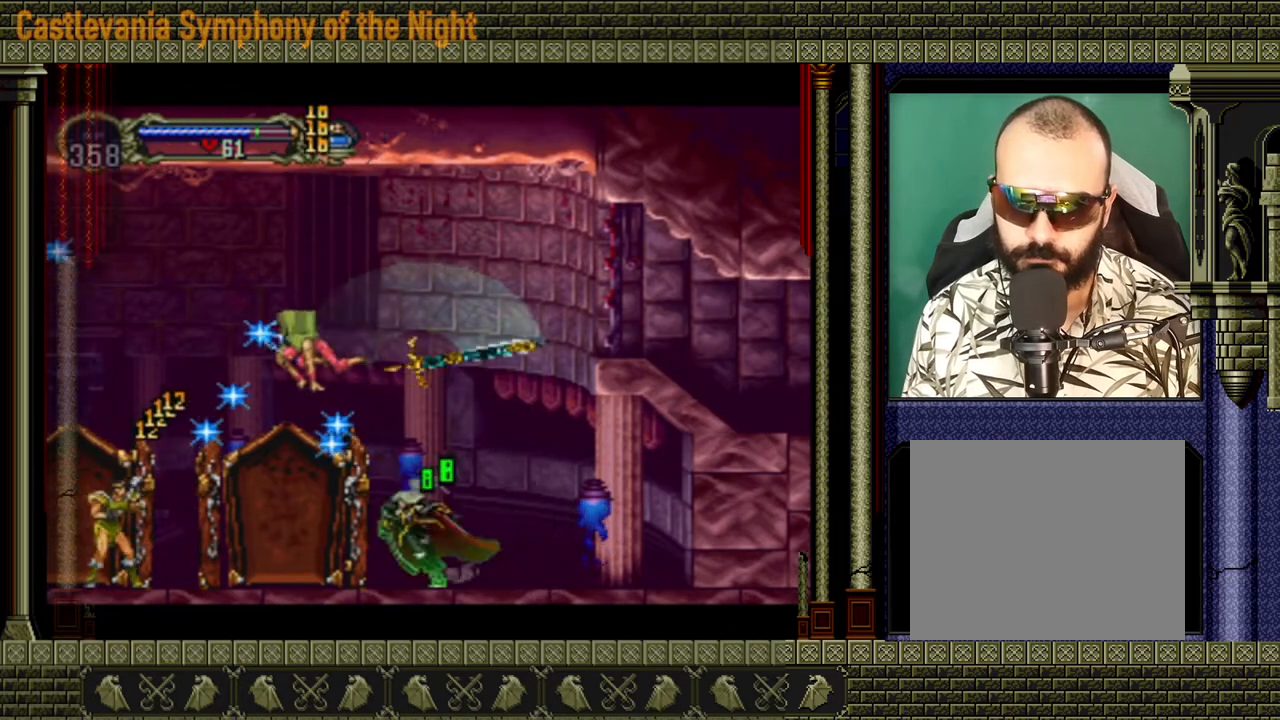
{"buttons": [], "left_stick": "down-left", "right_stick": "center", "events": [[80, "left_stick", "down-left"], [240, "X", "down"], [320, "X", "up"], [360, "X", "down"], [440, "X", "up"]]}
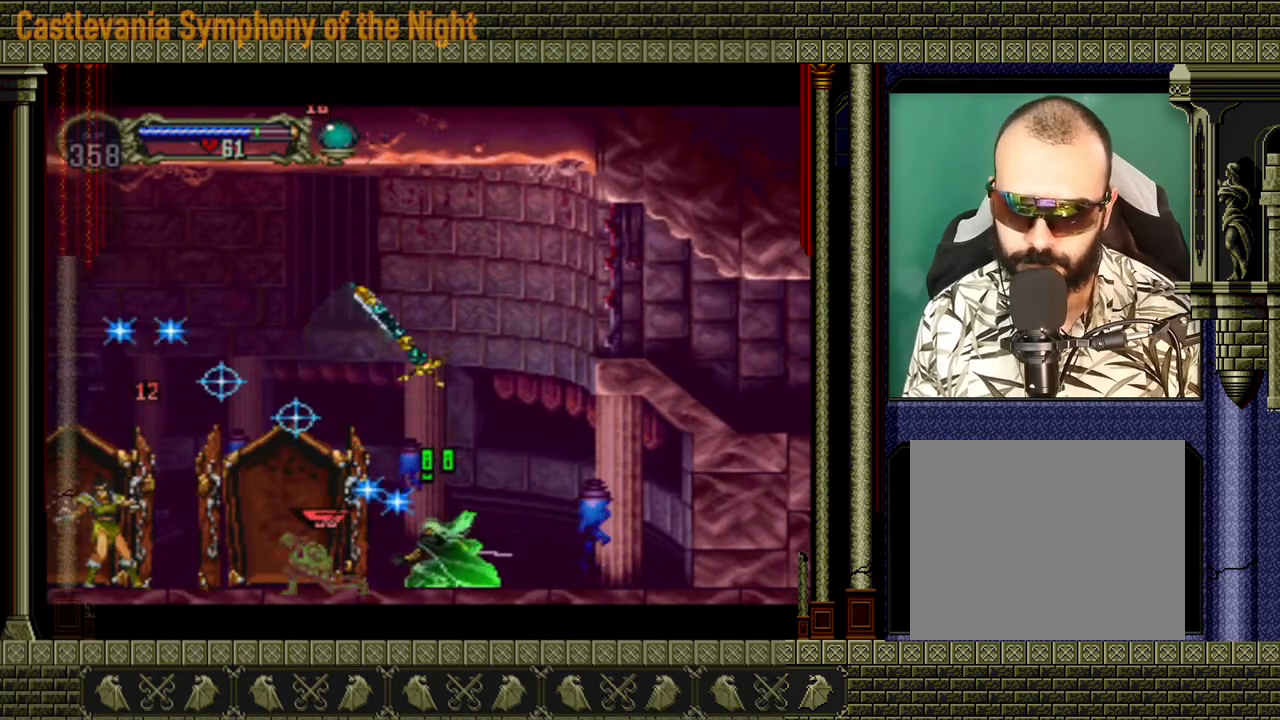
{"buttons": [], "left_stick": "down-left", "right_stick": "center", "events": [[80, "X", "down"], [120, "X", "up"], [200, "X", "down"], [240, "X", "up"], [320, "X", "down"], [480, "X", "up"]]}
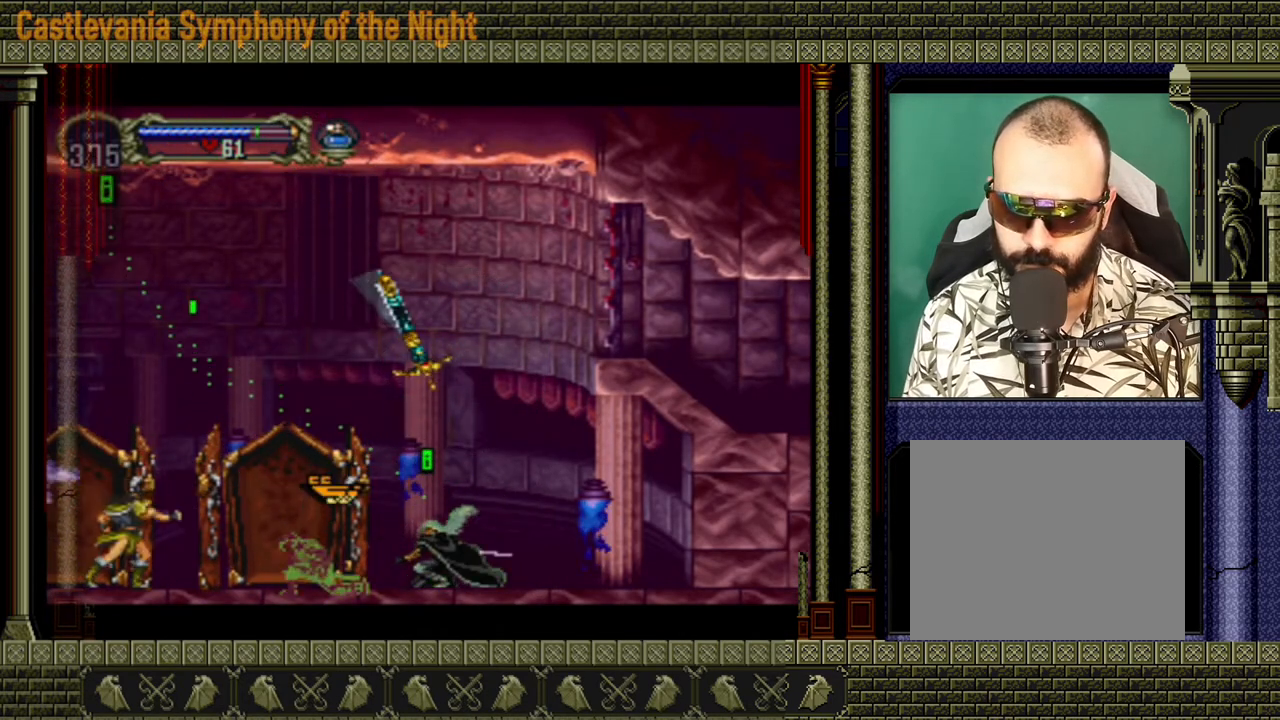
{"buttons": ["X"], "left_stick": "down-left", "right_stick": "center", "events": [[80, "X", "down"], [120, "X", "up"], [160, "X", "down"], [240, "X", "up"], [320, "X", "down"], [360, "X", "up"], [400, "X", "down"], [480, "X", "up"], [520, "X", "down"]]}
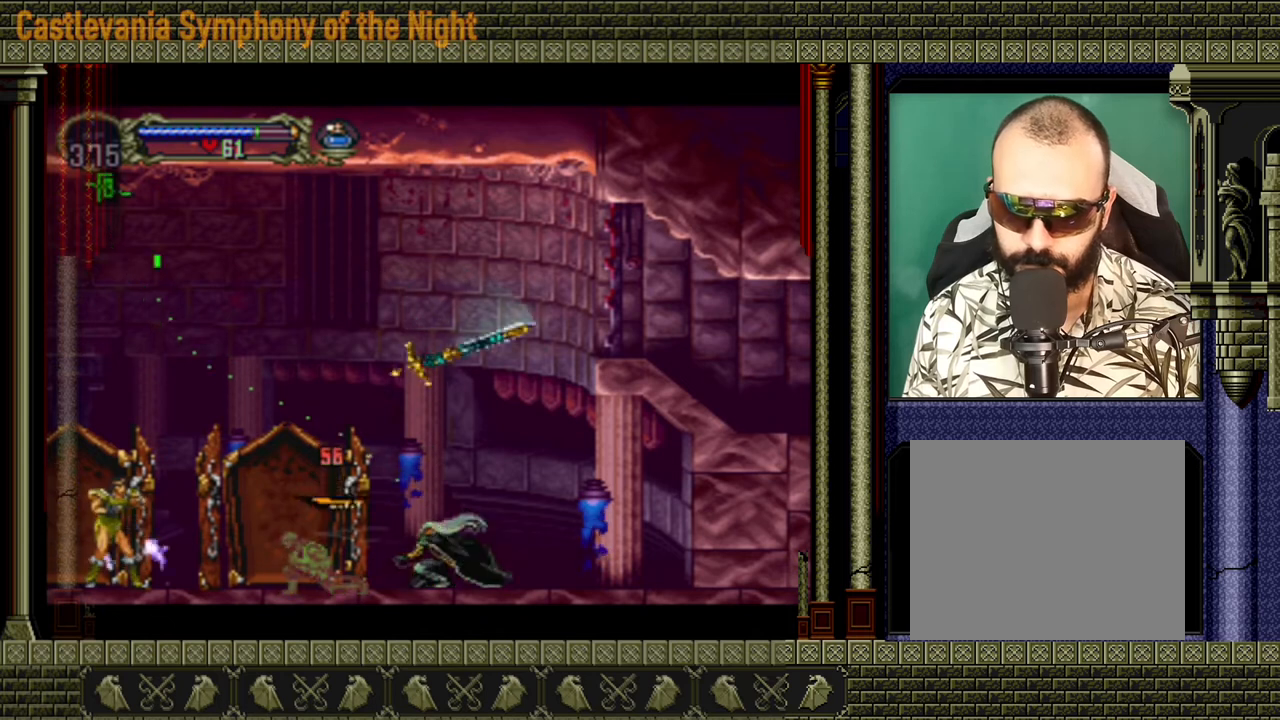
{"buttons": [], "left_stick": "down-left", "right_stick": "center", "events": [[80, "X", "up"], [160, "X", "down"], [200, "X", "up"], [280, "X", "down"], [320, "X", "up"], [400, "X", "down"], [440, "X", "up"]]}
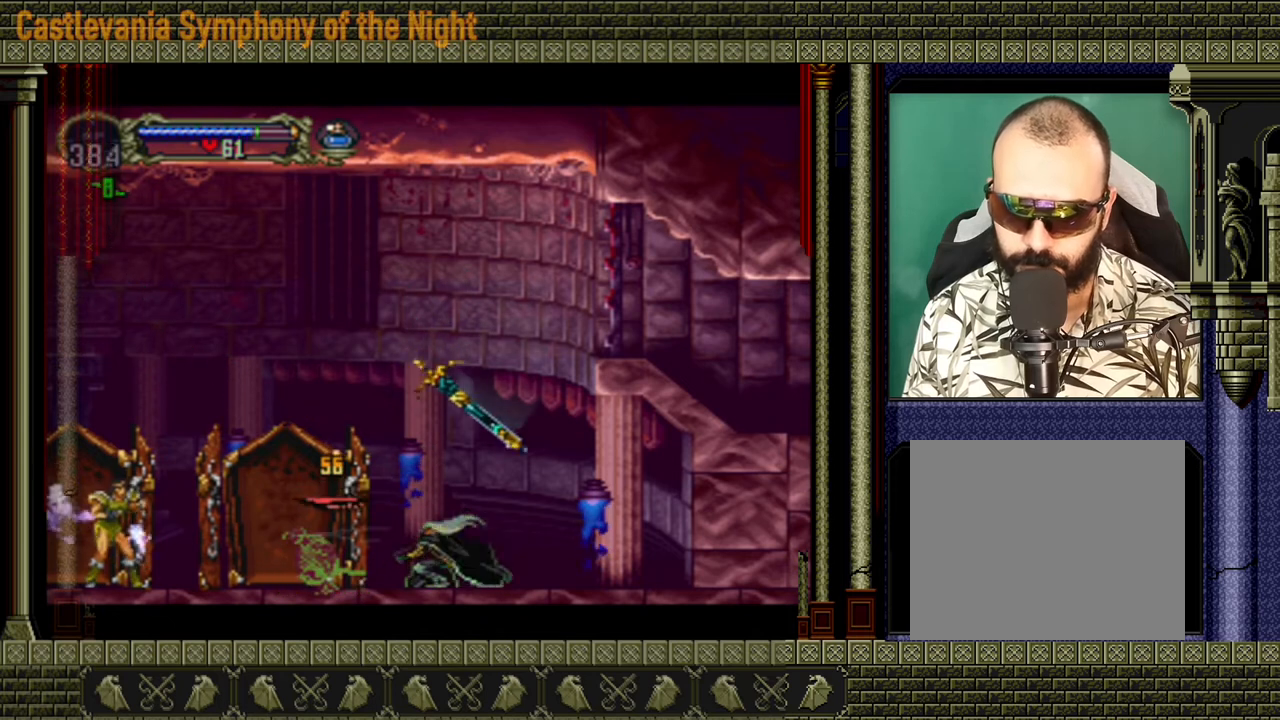
{"buttons": [], "left_stick": "down-left", "right_stick": "center", "events": [[40, "X", "down"], [200, "X", "up"], [280, "X", "down"], [320, "X", "up"], [400, "X", "down"], [480, "X", "up"]]}
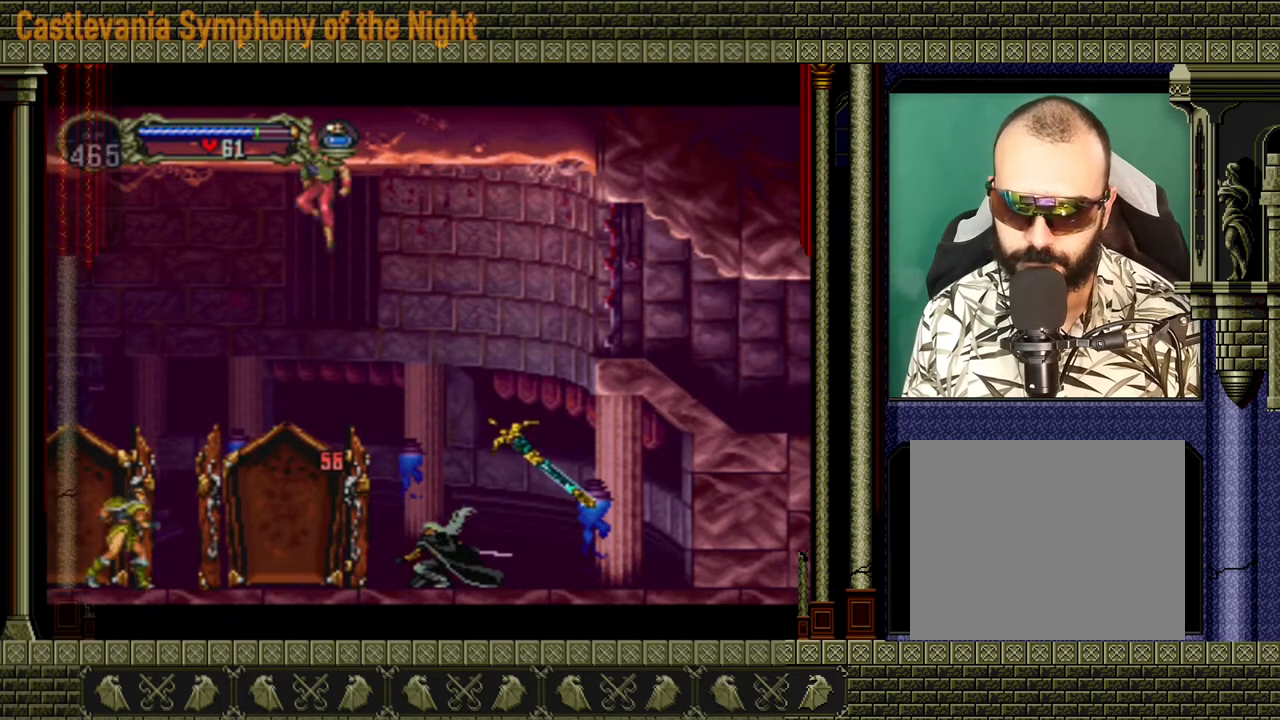
{"buttons": [], "left_stick": "left", "right_stick": "center", "events": [[240, "left_stick", "left"]]}
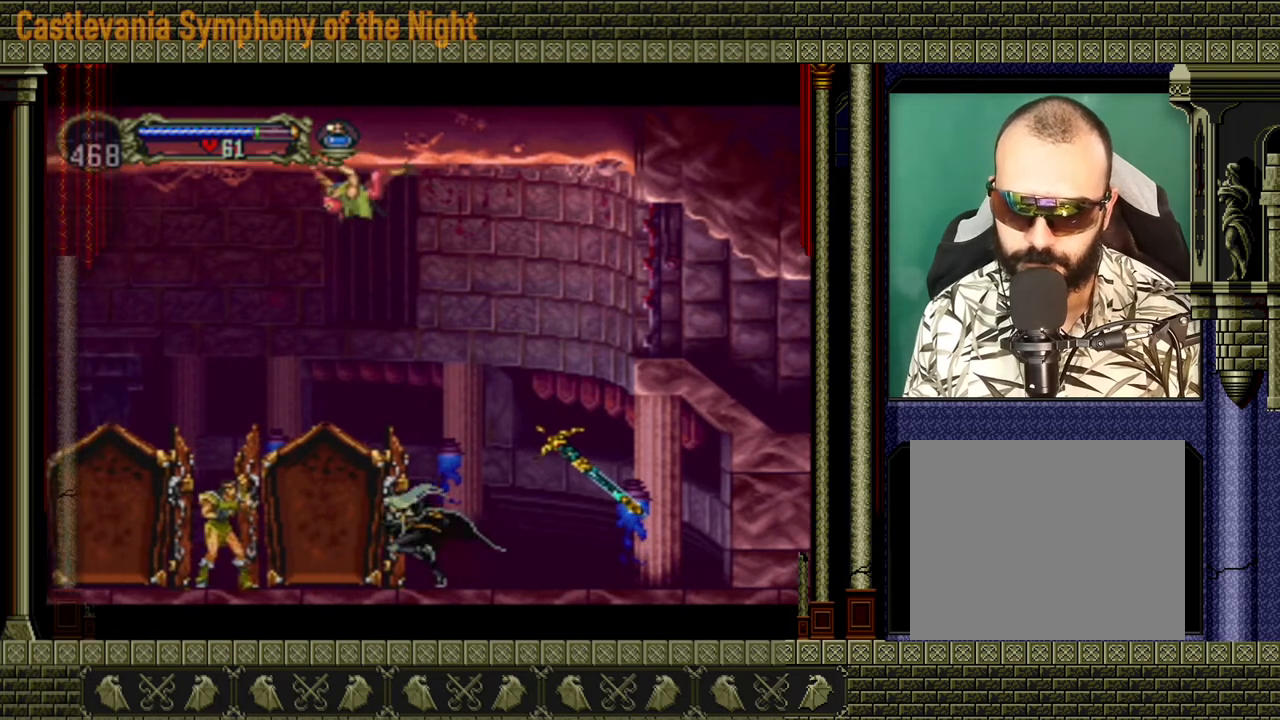
{"buttons": [], "left_stick": "down", "right_stick": "center", "events": [[40, "X", "down"], [120, "X", "up"], [120, "left_stick", "down"]]}
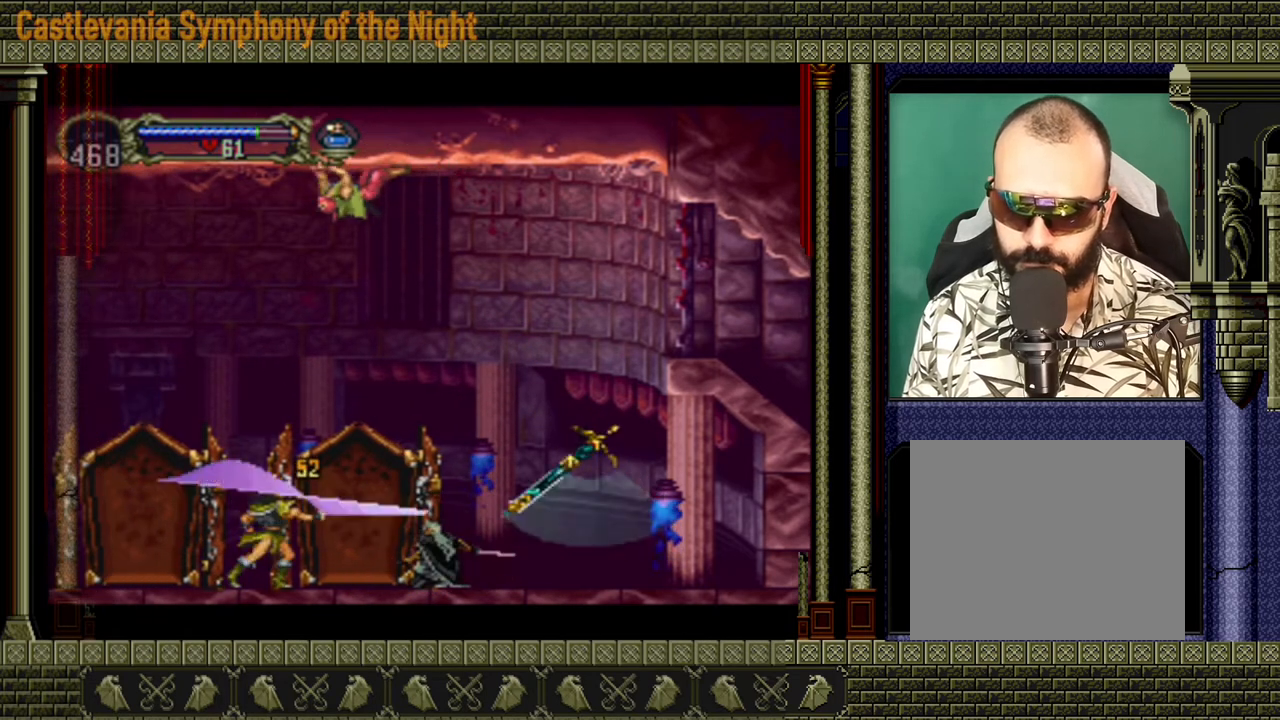
{"buttons": ["X"], "left_stick": "down", "right_stick": "center", "events": [[40, "X", "down"], [160, "X", "up"], [200, "X", "down"], [240, "X", "up"], [320, "X", "down"], [400, "X", "up"], [440, "X", "down"]]}
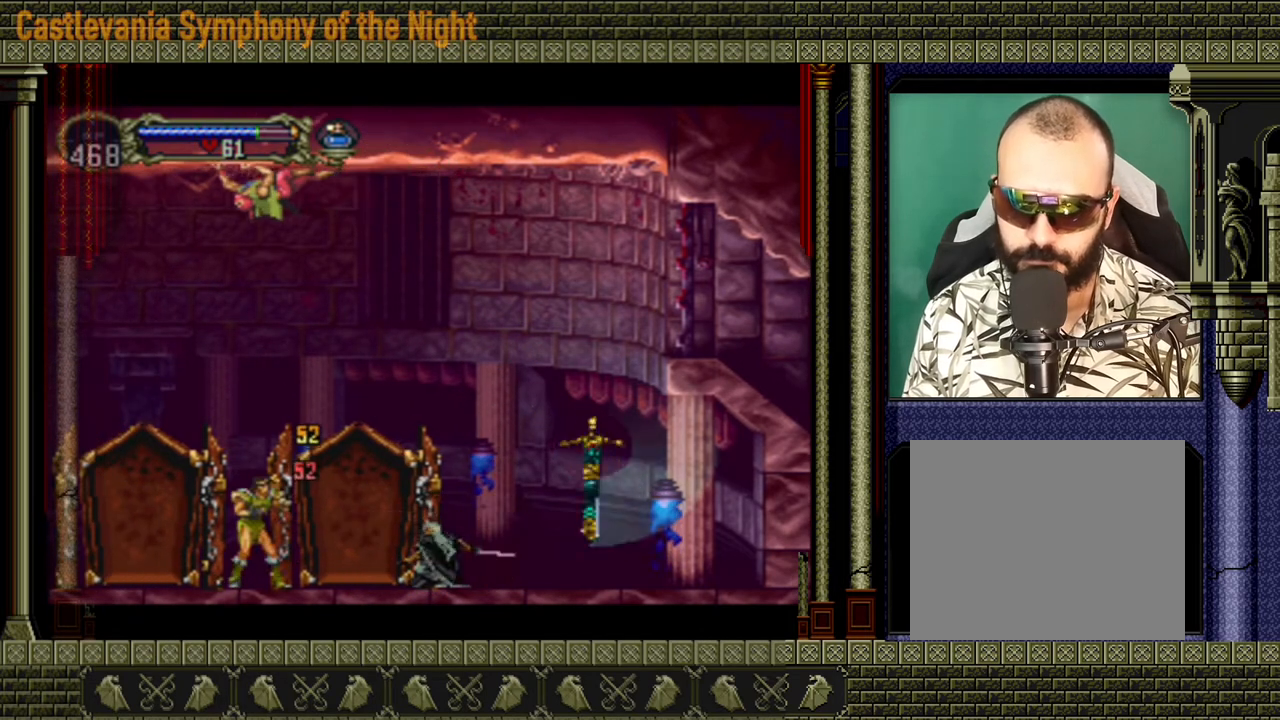
{"buttons": [], "left_stick": "down", "right_stick": "center", "events": [[40, "X", "up"], [120, "X", "down"], [160, "X", "up"], [200, "X", "down"], [400, "X", "up"], [480, "X", "down"], [520, "X", "up"]]}
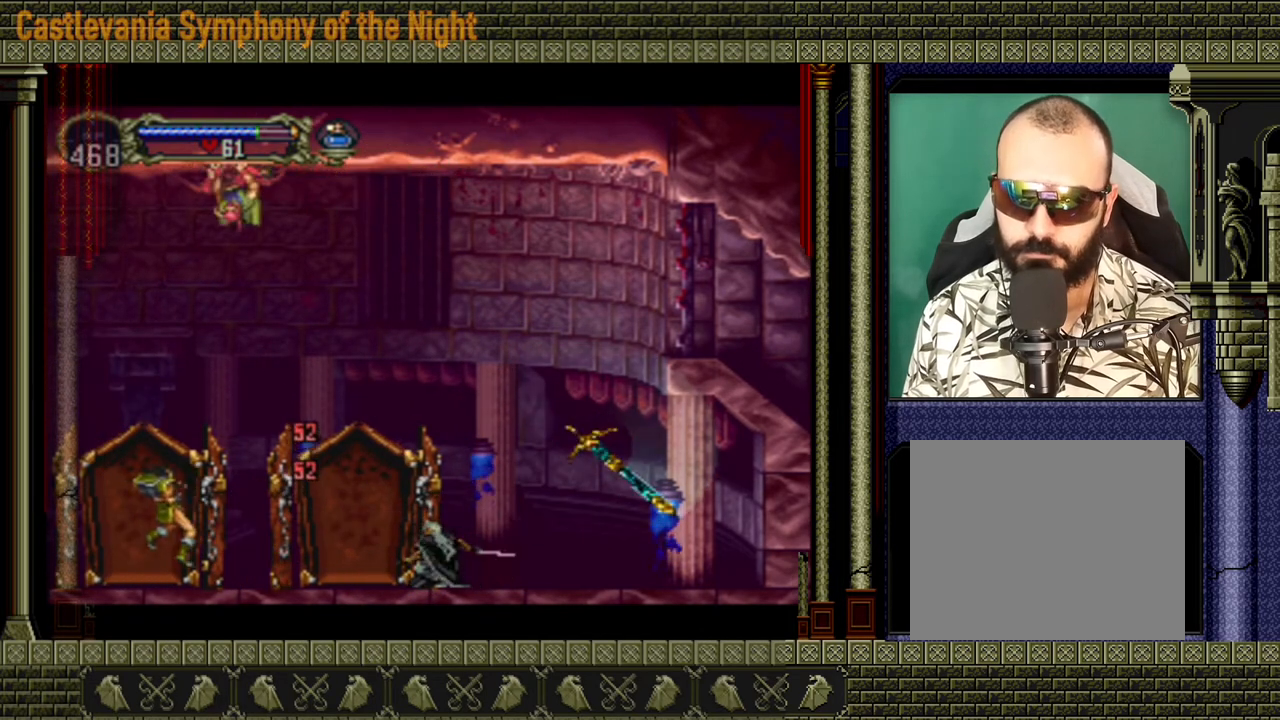
{"buttons": [], "left_stick": "center", "right_stick": "center", "events": [[160, "left_stick", "center"]]}
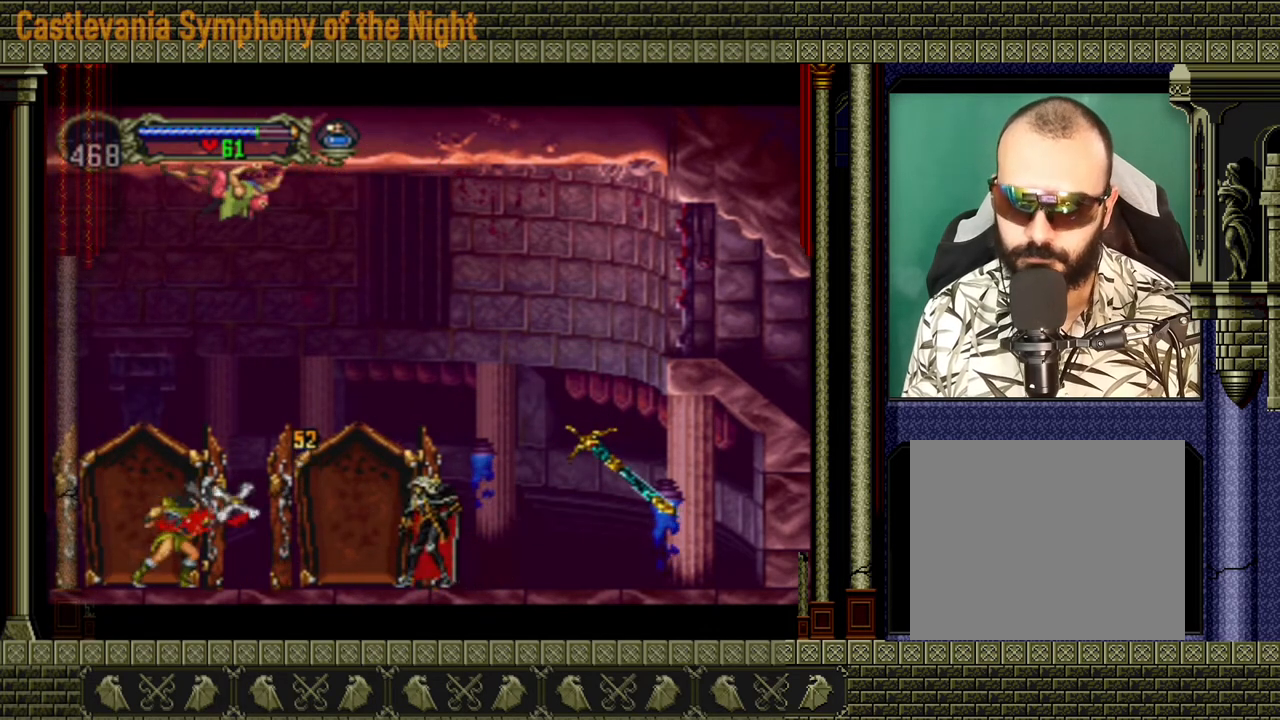
{"buttons": [], "left_stick": "down-left", "right_stick": "center", "events": [[120, "left_stick", "left"], [240, "left_stick", "down"], [320, "left_stick", "down-left"]]}
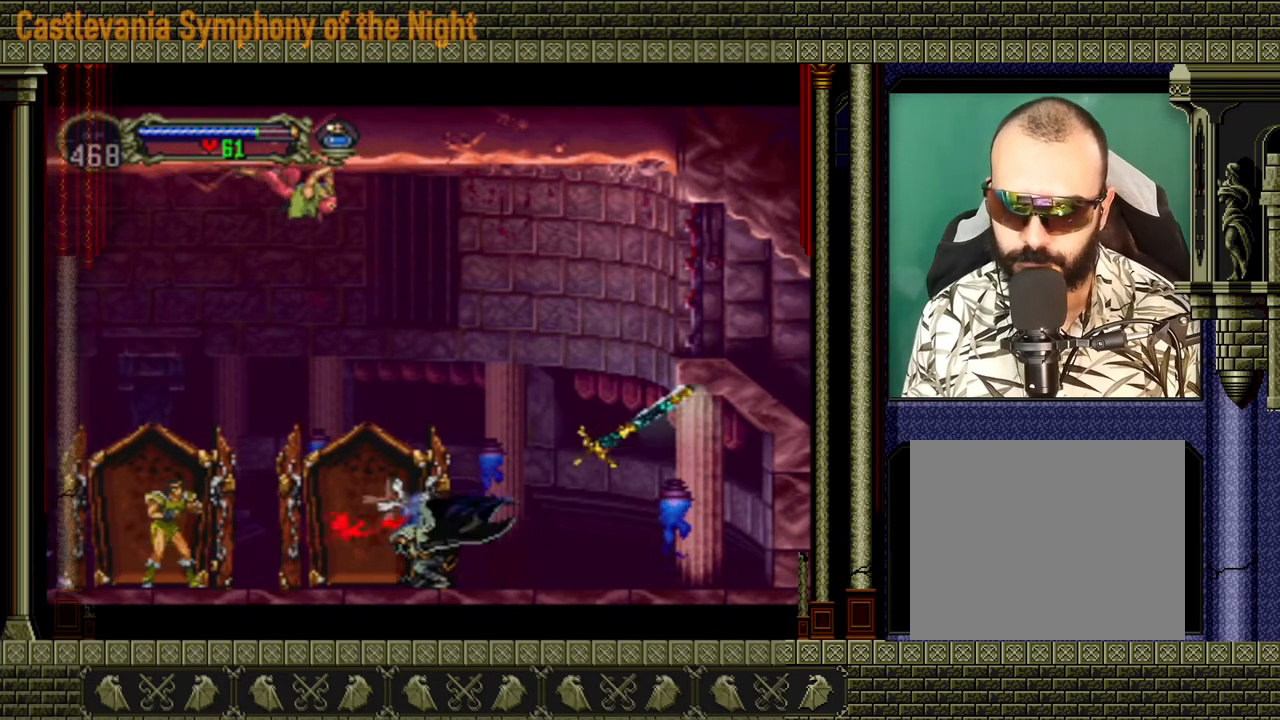
{"buttons": [], "left_stick": "down-left", "right_stick": "center", "events": []}
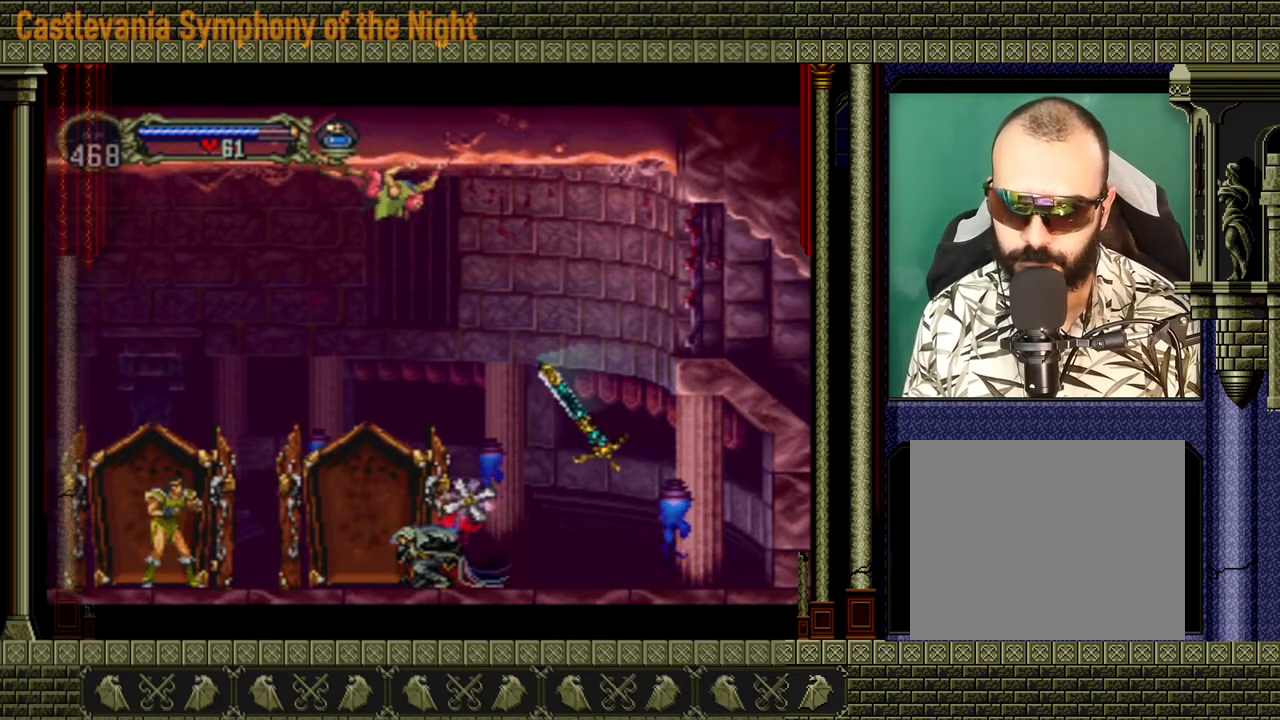
{"buttons": [], "left_stick": "down-left", "right_stick": "center", "events": []}
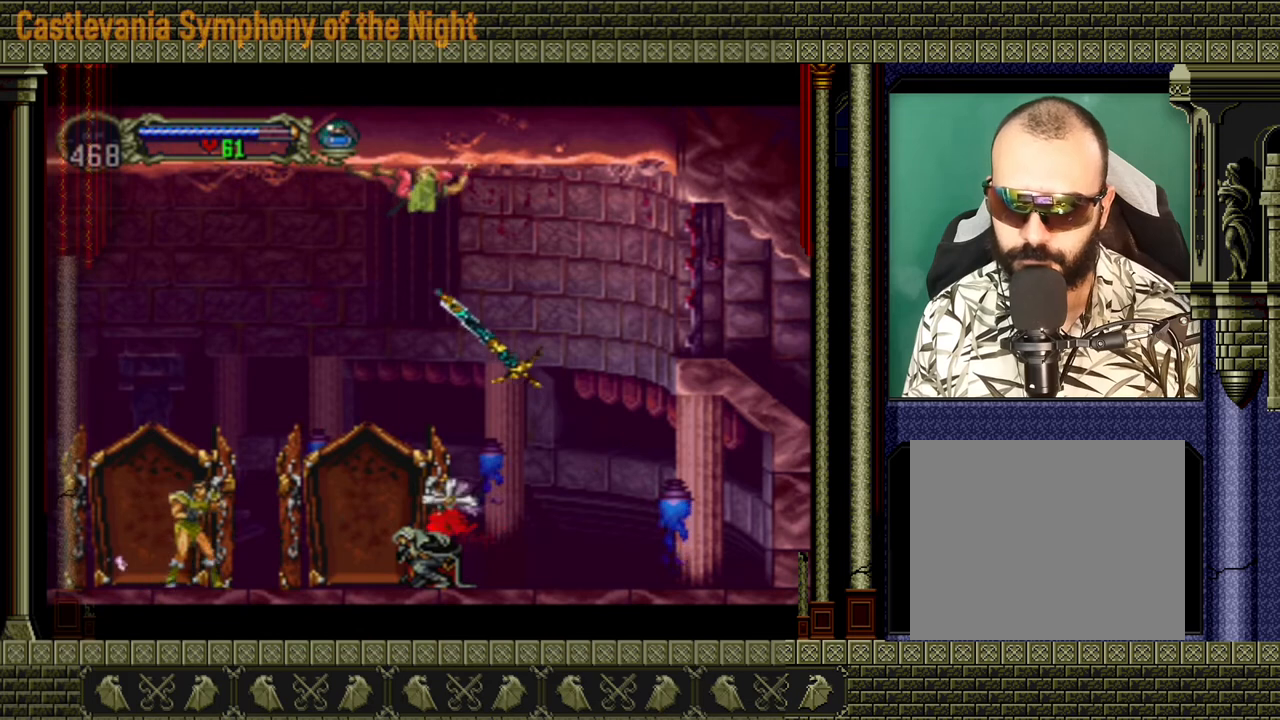
{"buttons": [], "left_stick": "right", "right_stick": "center", "events": [[320, "left_stick", "down-right"], [400, "left_stick", "right"]]}